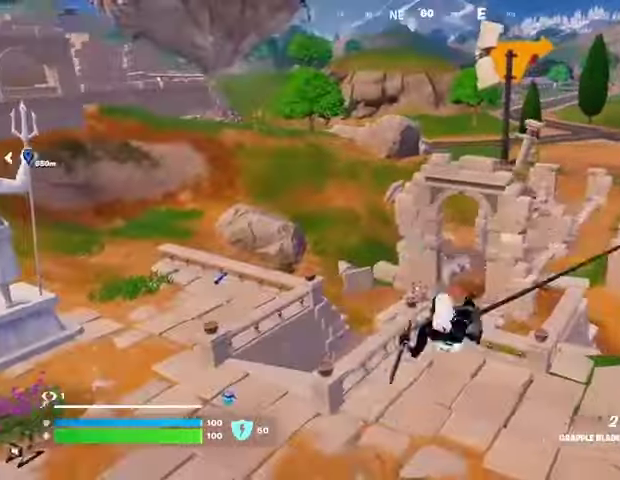
Gameplay with a controller (PlayStation layout); each line is a JSON object with the inputs held at the frame after it. "events" lists button and stick changes between this image and that frame as [ms after this image, input, new state], when the widget could be followed in between. Not read: L1 L2 R1 R2.
{"buttons": [], "left_stick": "up-left", "right_stick": "center", "events": [[33, "right_stick", "right"], [133, "left_stick", "up"], [167, "right_stick", "center"], [367, "left_stick", "up-left"]]}
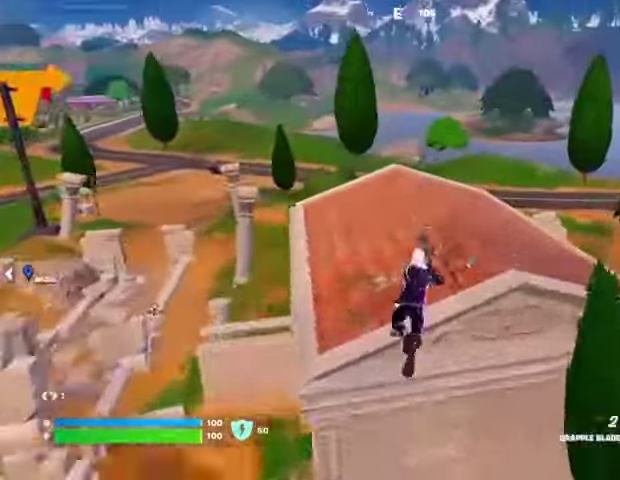
{"buttons": [], "left_stick": "up", "right_stick": "center", "events": [[100, "left_stick", "up"], [267, "R3", "down"], [367, "R3", "up"]]}
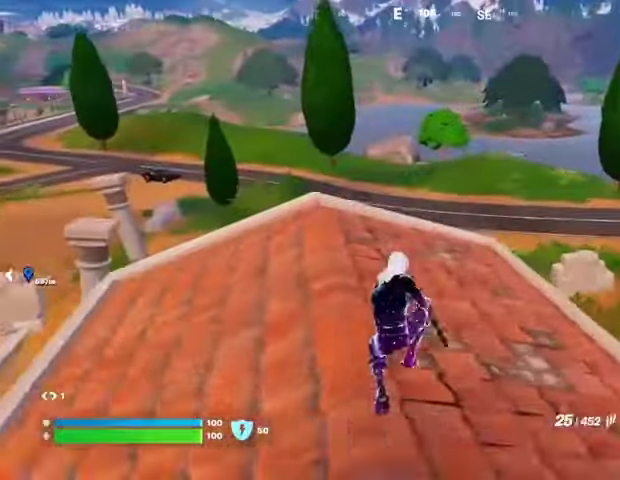
{"buttons": [], "left_stick": "up", "right_stick": "center", "events": [[400, "CROSS", "down"], [433, "SQUARE", "down"], [467, "CROSS", "up"], [500, "SQUARE", "up"]]}
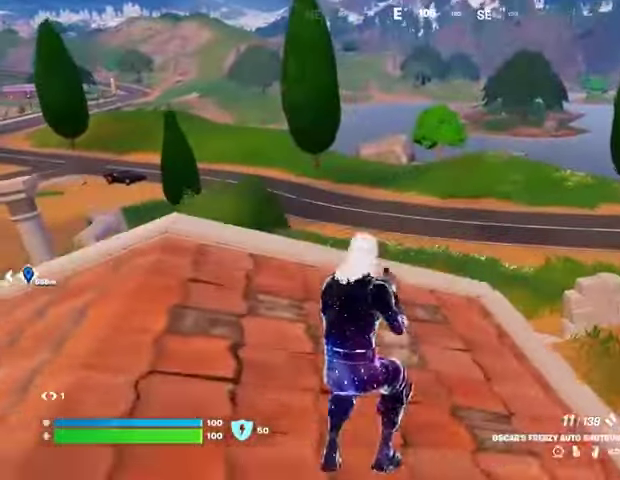
{"buttons": [], "left_stick": "up", "right_stick": "center", "events": []}
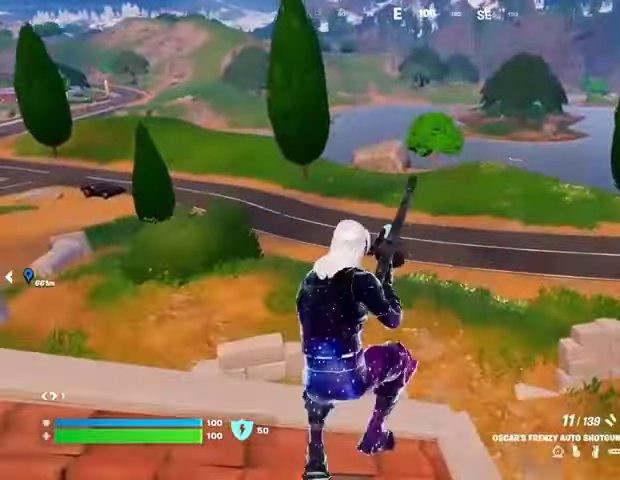
{"buttons": [], "left_stick": "up", "right_stick": "center", "events": [[367, "right_stick", "left"], [467, "right_stick", "center"]]}
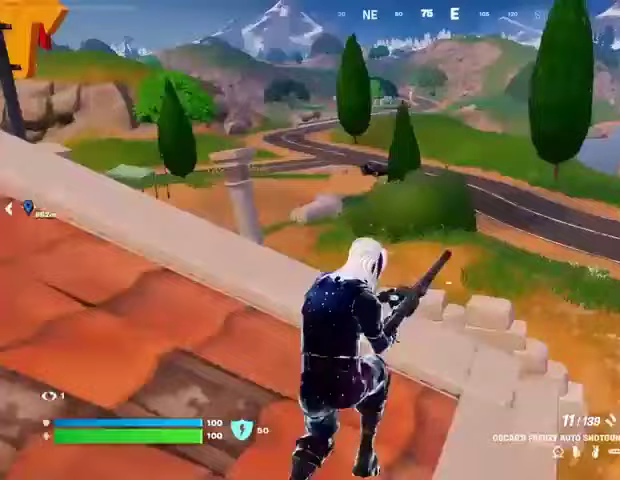
{"buttons": [], "left_stick": "up", "right_stick": "center", "events": []}
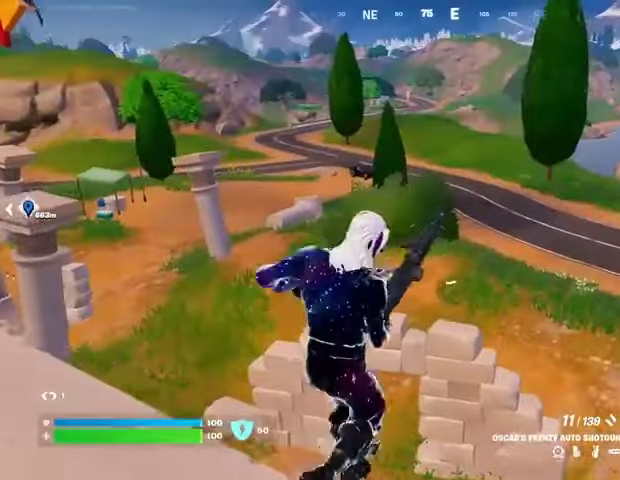
{"buttons": [], "left_stick": "up", "right_stick": "center", "events": [[133, "CROSS", "down"], [200, "CROSS", "up"], [333, "right_stick", "down-right"], [500, "right_stick", "center"]]}
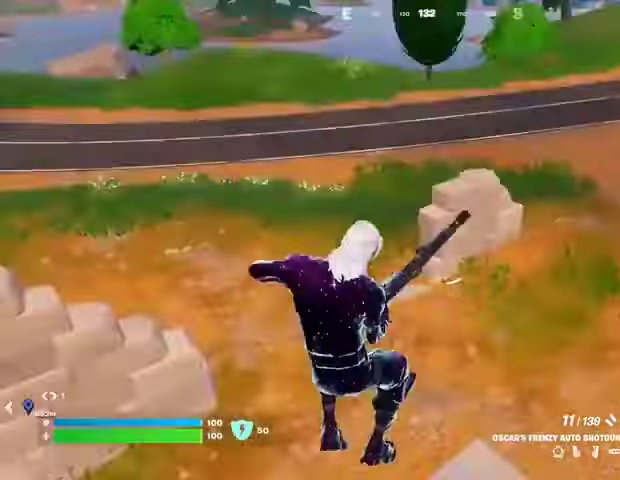
{"buttons": [], "left_stick": "up-left", "right_stick": "center", "events": [[100, "right_stick", "up"], [167, "right_stick", "center"], [400, "right_stick", "right"], [433, "left_stick", "up-left"], [467, "right_stick", "center"]]}
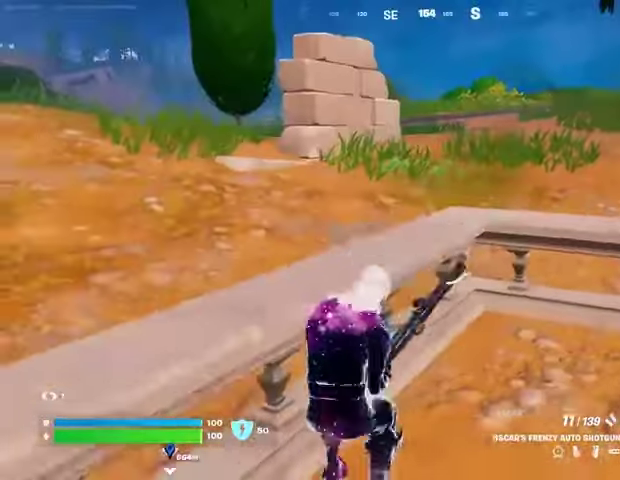
{"buttons": [], "left_stick": "up-left", "right_stick": "right", "events": [[167, "CROSS", "down"], [233, "CROSS", "up"], [500, "right_stick", "right"]]}
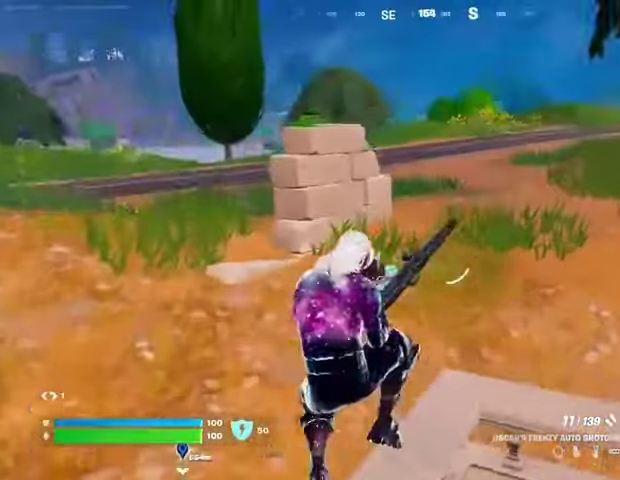
{"buttons": [], "left_stick": "up", "right_stick": "left", "events": [[100, "right_stick", "center"], [400, "right_stick", "left"], [467, "left_stick", "up"]]}
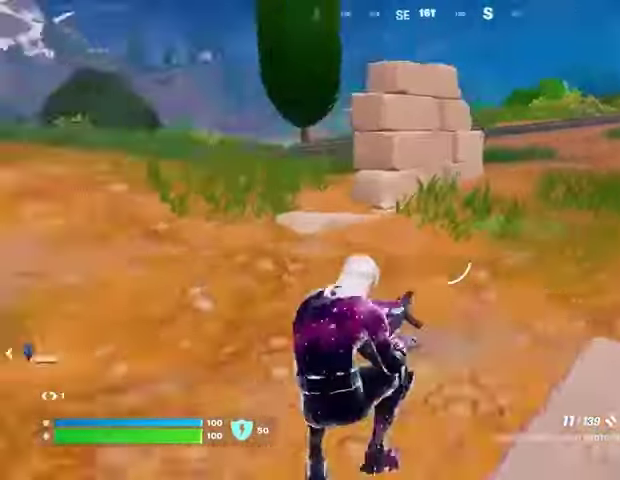
{"buttons": [], "left_stick": "up-right", "right_stick": "center", "events": [[167, "left_stick", "up-right"], [300, "right_stick", "center"]]}
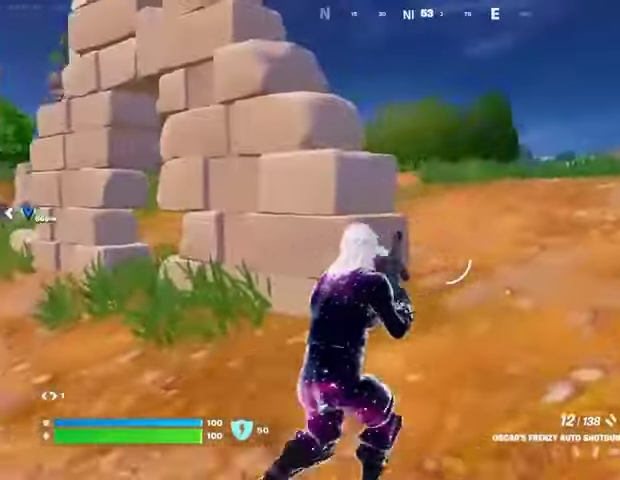
{"buttons": [], "left_stick": "up-right", "right_stick": "center", "events": [[233, "L3", "down"], [367, "L3", "up"]]}
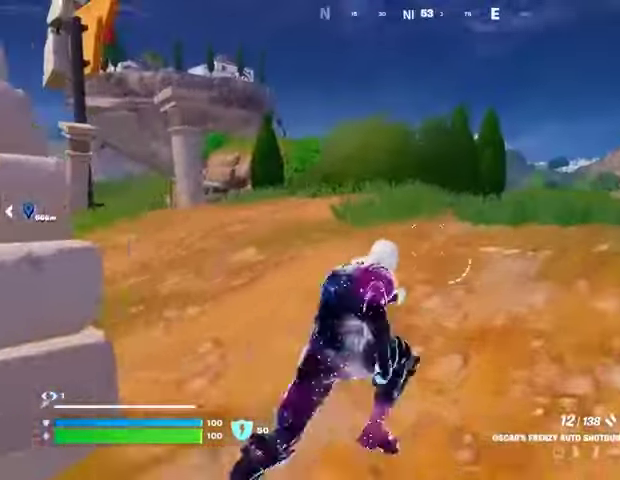
{"buttons": [], "left_stick": "up", "right_stick": "center", "events": [[100, "left_stick", "up"], [333, "CROSS", "down"], [433, "CROSS", "up"]]}
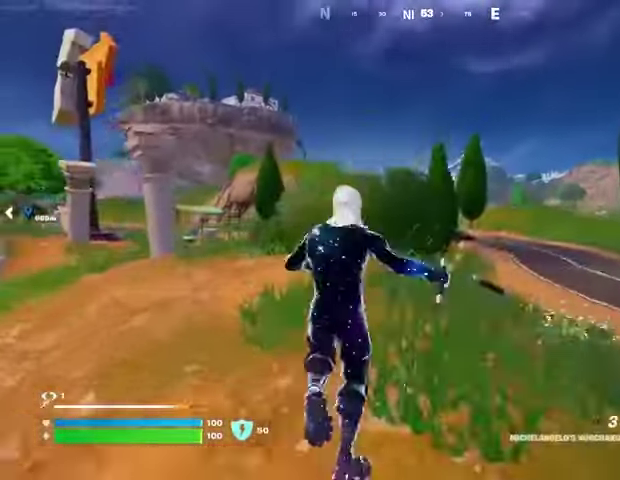
{"buttons": [], "left_stick": "up", "right_stick": "center", "events": [[33, "CROSS", "down"], [133, "CROSS", "up"]]}
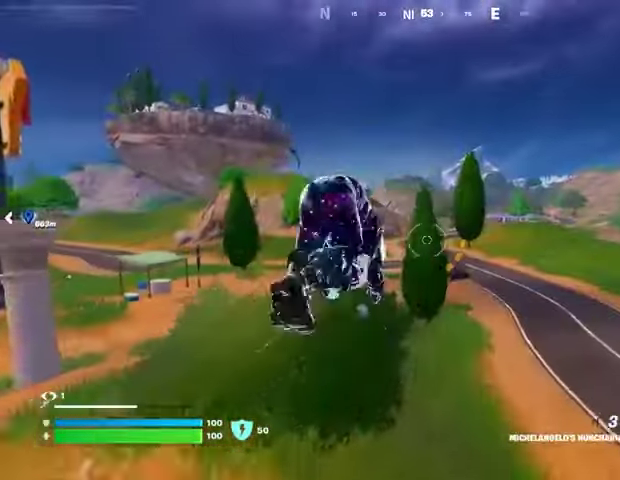
{"buttons": [], "left_stick": "up", "right_stick": "up", "events": [[367, "right_stick", "up"]]}
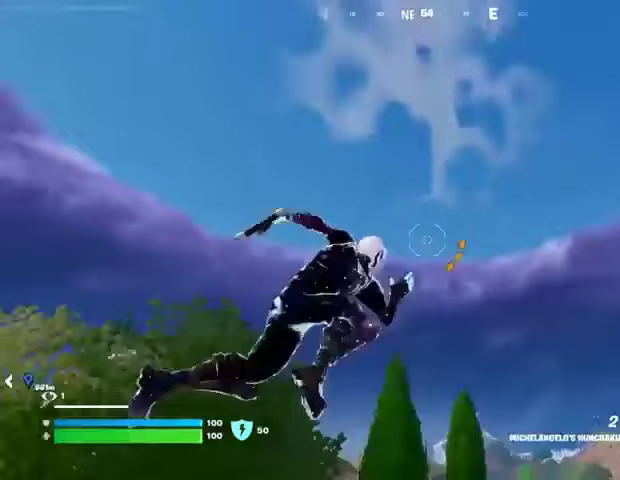
{"buttons": [], "left_stick": "up", "right_stick": "down", "events": [[33, "right_stick", "center"], [400, "right_stick", "down"]]}
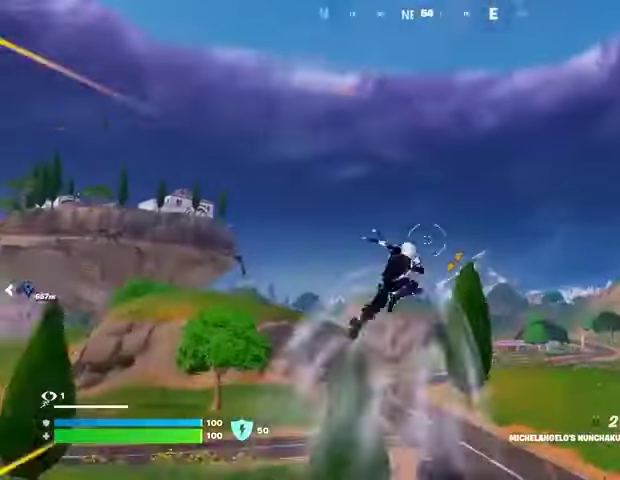
{"buttons": [], "left_stick": "up", "right_stick": "center", "events": [[233, "right_stick", "center"]]}
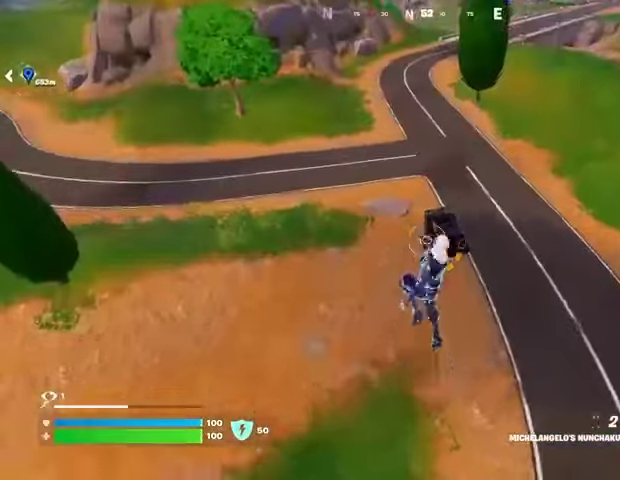
{"buttons": [], "left_stick": "up", "right_stick": "center", "events": [[133, "right_stick", "up"], [233, "right_stick", "center"]]}
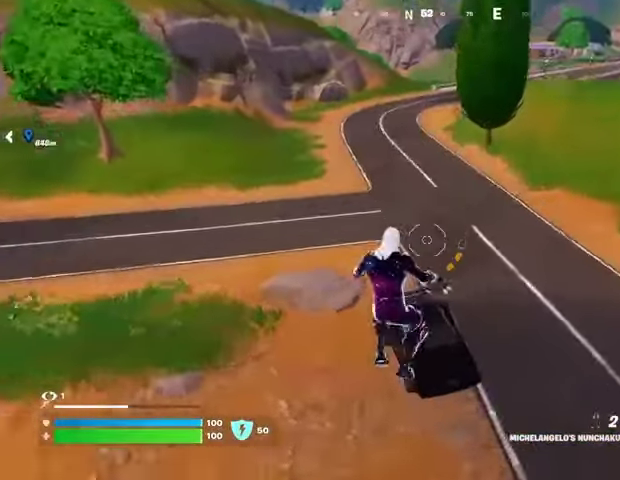
{"buttons": [], "left_stick": "up-left", "right_stick": "center", "events": [[133, "R3", "down"], [233, "R3", "up"], [300, "right_stick", "up"], [367, "right_stick", "center"], [400, "SQUARE", "down"], [467, "SQUARE", "up"], [500, "left_stick", "up-left"]]}
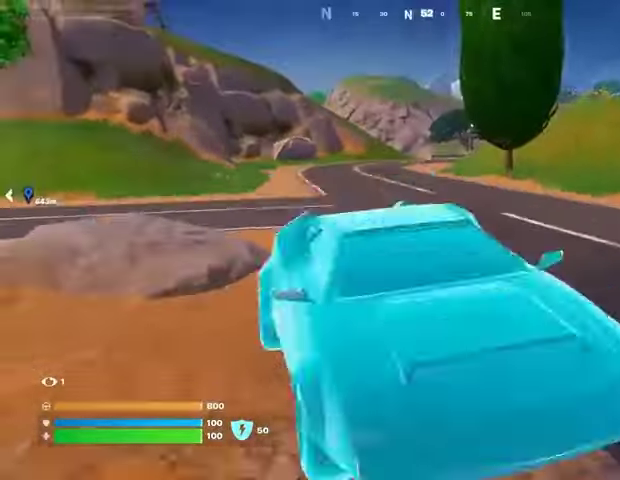
{"buttons": [], "left_stick": "left", "right_stick": "center", "events": [[33, "left_stick", "left"], [200, "right_stick", "right"], [333, "right_stick", "center"]]}
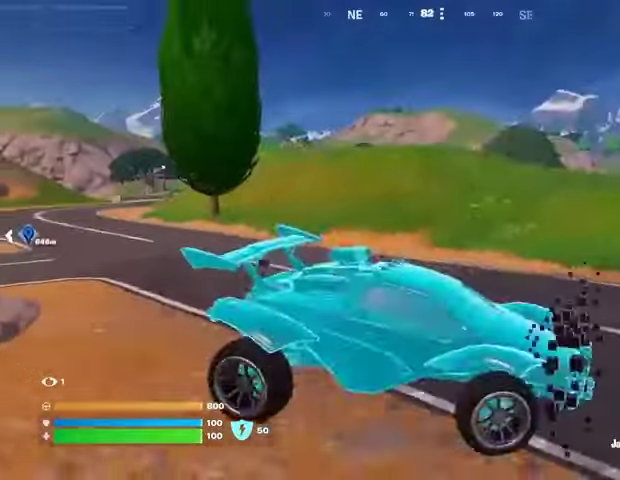
{"buttons": [], "left_stick": "left", "right_stick": "center", "events": []}
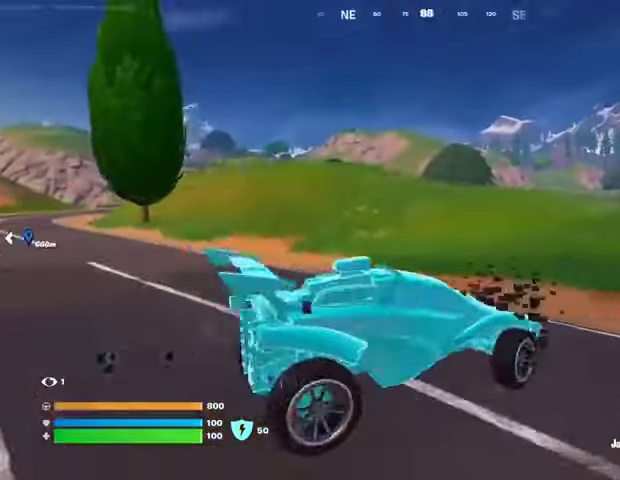
{"buttons": [], "left_stick": "left", "right_stick": "center", "events": []}
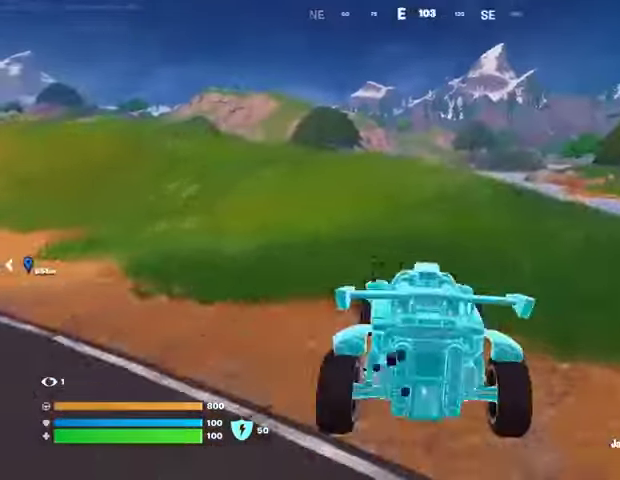
{"buttons": ["L3"], "left_stick": "up-left", "right_stick": "center", "events": [[33, "L3", "down"], [33, "left_stick", "up-left"], [67, "right_stick", "left"], [200, "right_stick", "center"]]}
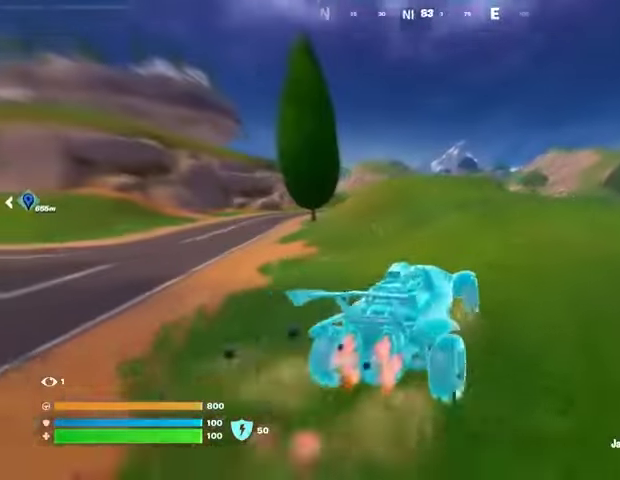
{"buttons": ["L3"], "left_stick": "up-left", "right_stick": "center", "events": []}
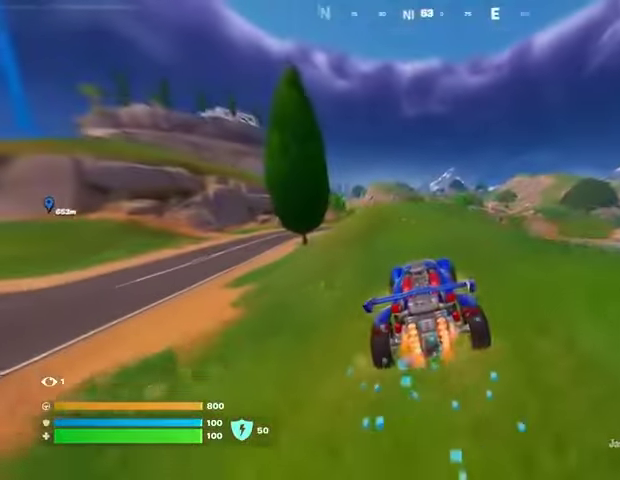
{"buttons": ["L3"], "left_stick": "up", "right_stick": "center", "events": [[300, "left_stick", "up"]]}
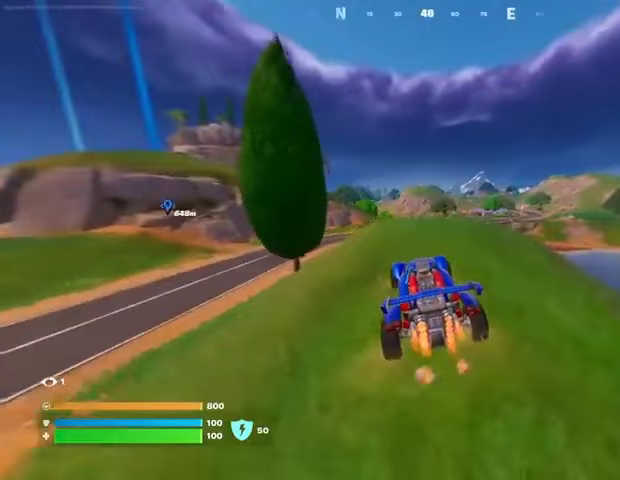
{"buttons": ["L3"], "left_stick": "up-right", "right_stick": "center", "events": [[400, "left_stick", "up-right"]]}
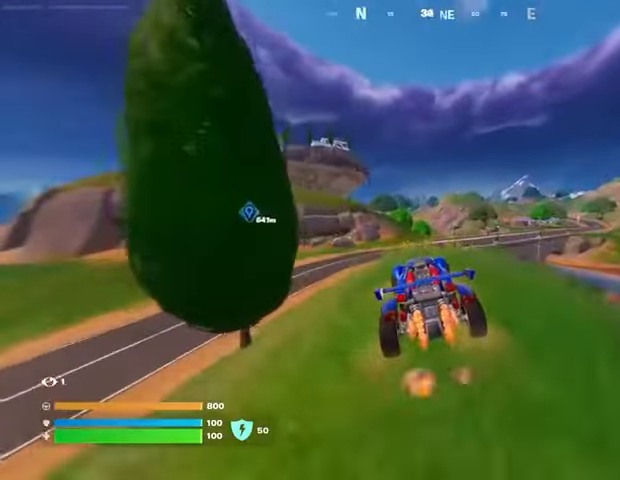
{"buttons": ["L3"], "left_stick": "up-right", "right_stick": "center", "events": []}
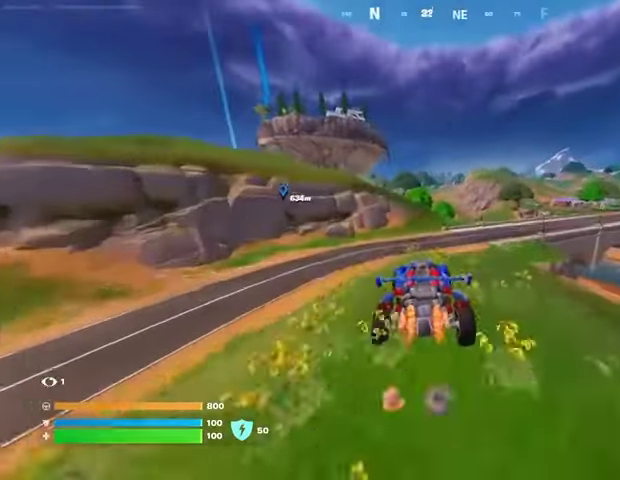
{"buttons": ["L3"], "left_stick": "up-right", "right_stick": "center", "events": []}
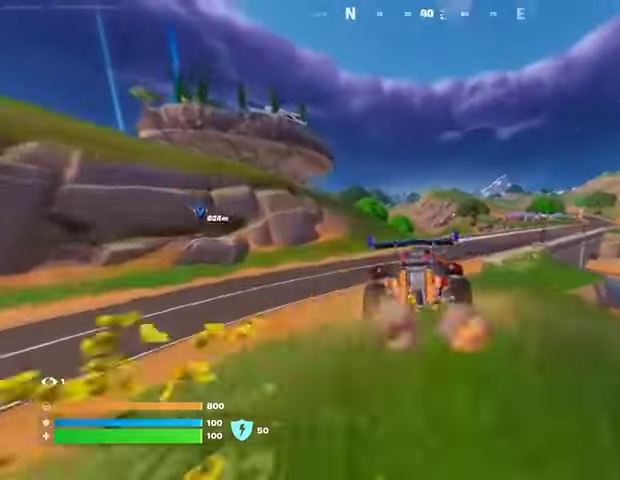
{"buttons": ["L3"], "left_stick": "up-right", "right_stick": "center", "events": []}